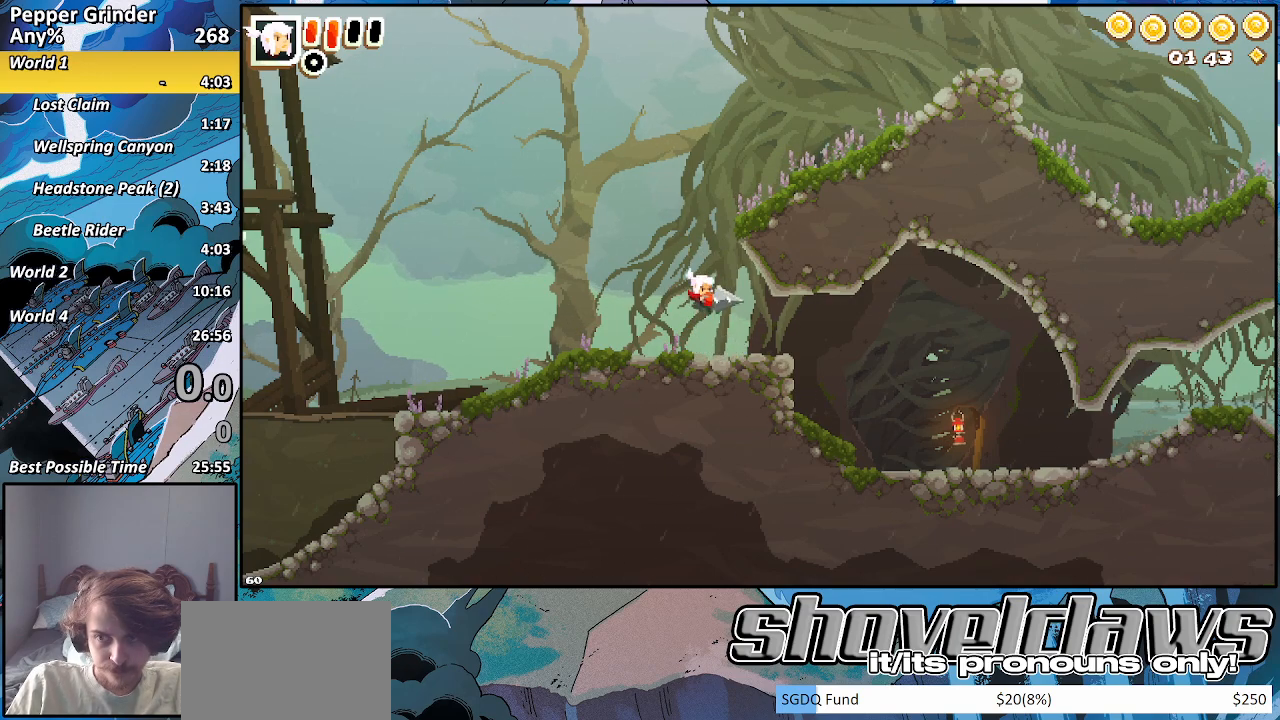
Gameplay with a controller (PlayStation layout); each line is a JSON object with the inputs held at the frame after it. "events" lists button and stick changes between this image and that frame as [ms after this image, input, new state], when the widget could be followed in between.
{"buttons": ["CROSS"], "left_stick": "center", "right_stick": "center", "events": [[267, "CROSS", "down"], [333, "CROSS", "up"], [467, "CROSS", "down"]]}
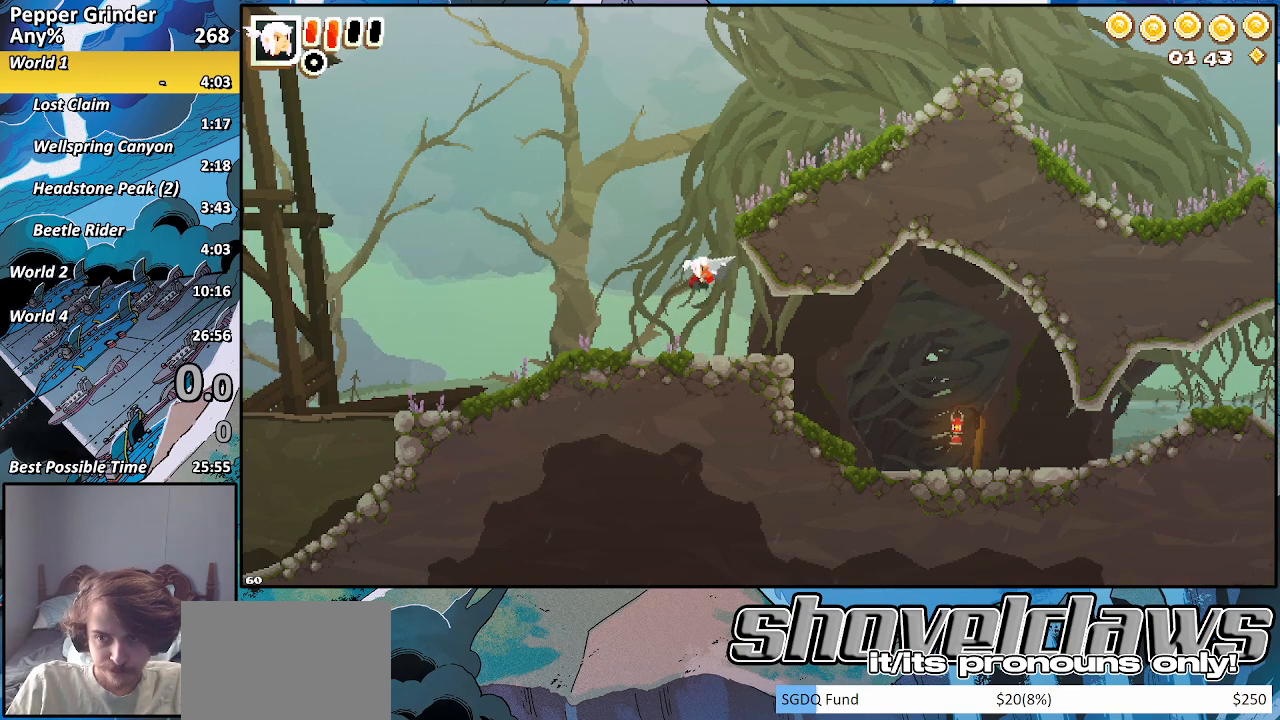
{"buttons": [], "left_stick": "center", "right_stick": "center", "events": [[400, "CROSS", "up"]]}
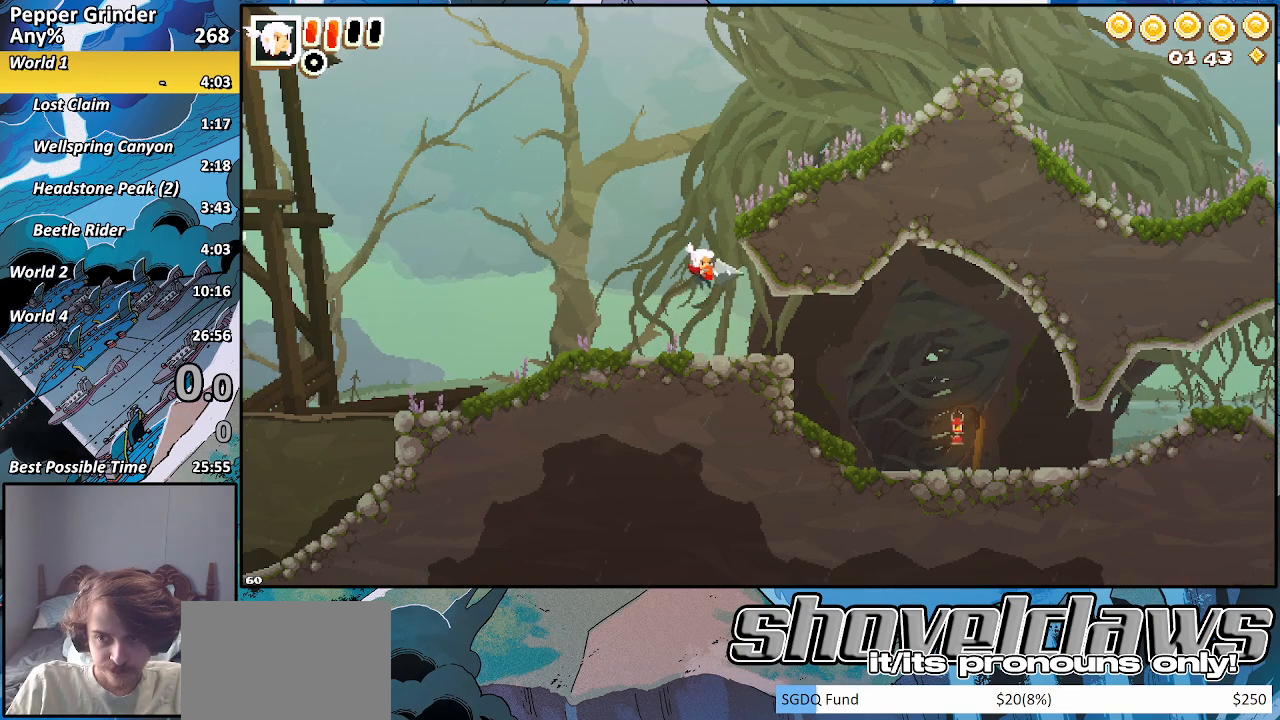
{"buttons": ["CROSS"], "left_stick": "center", "right_stick": "center", "events": [[267, "CROSS", "down"], [333, "CROSS", "up"], [450, "CROSS", "down"]]}
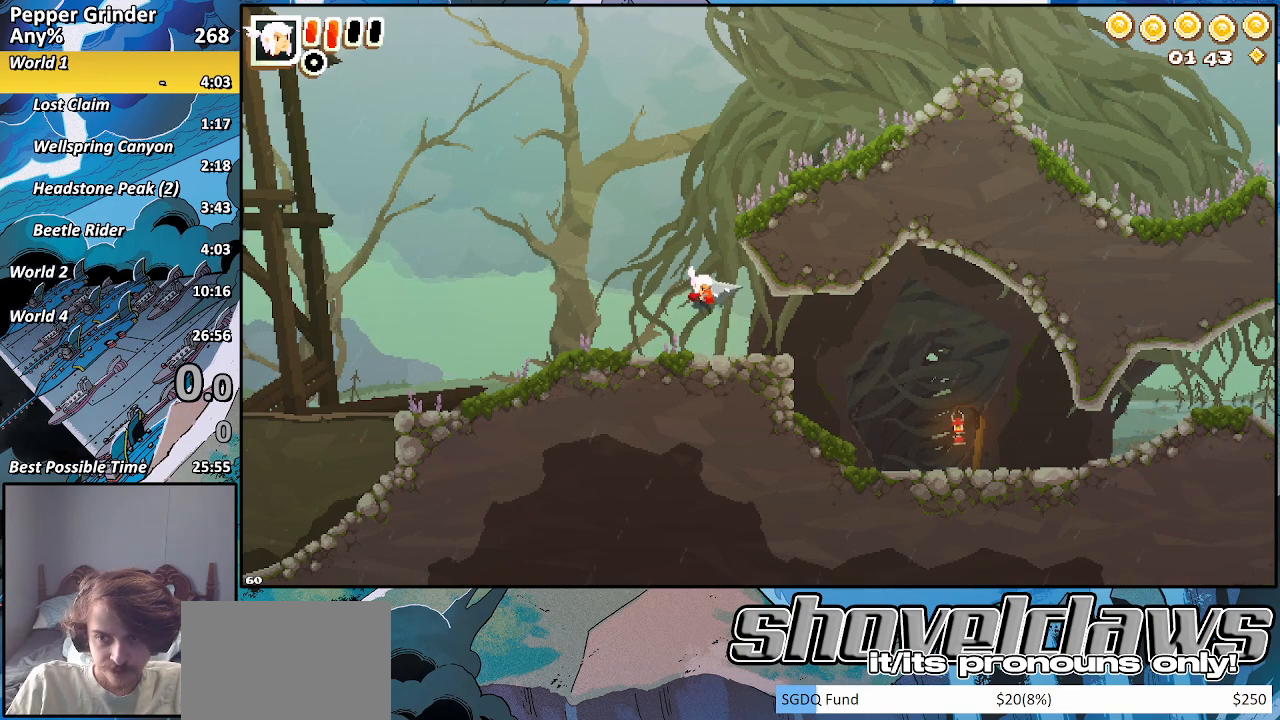
{"buttons": [], "left_stick": "center", "right_stick": "center", "events": [[50, "left_stick", "right"], [183, "CROSS", "up"], [217, "left_stick", "center"]]}
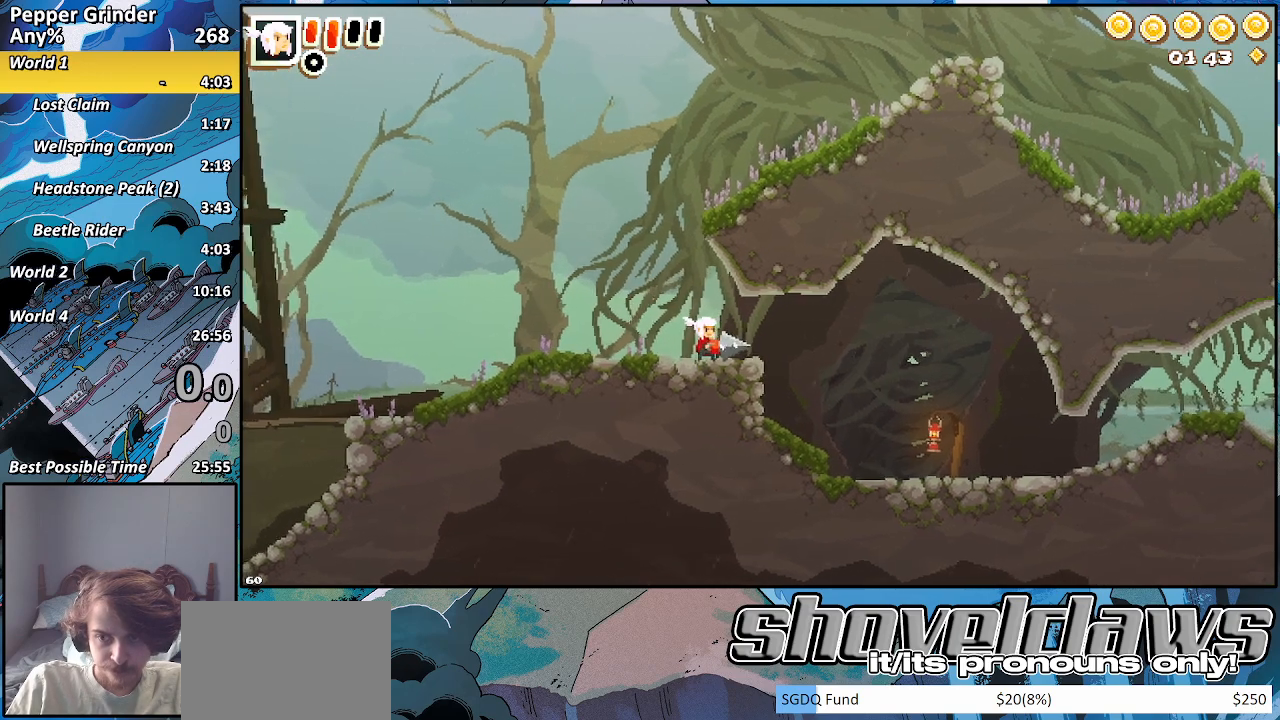
{"buttons": [], "left_stick": "right", "right_stick": "center", "events": [[200, "left_stick", "left"], [383, "left_stick", "center"], [433, "left_stick", "right"]]}
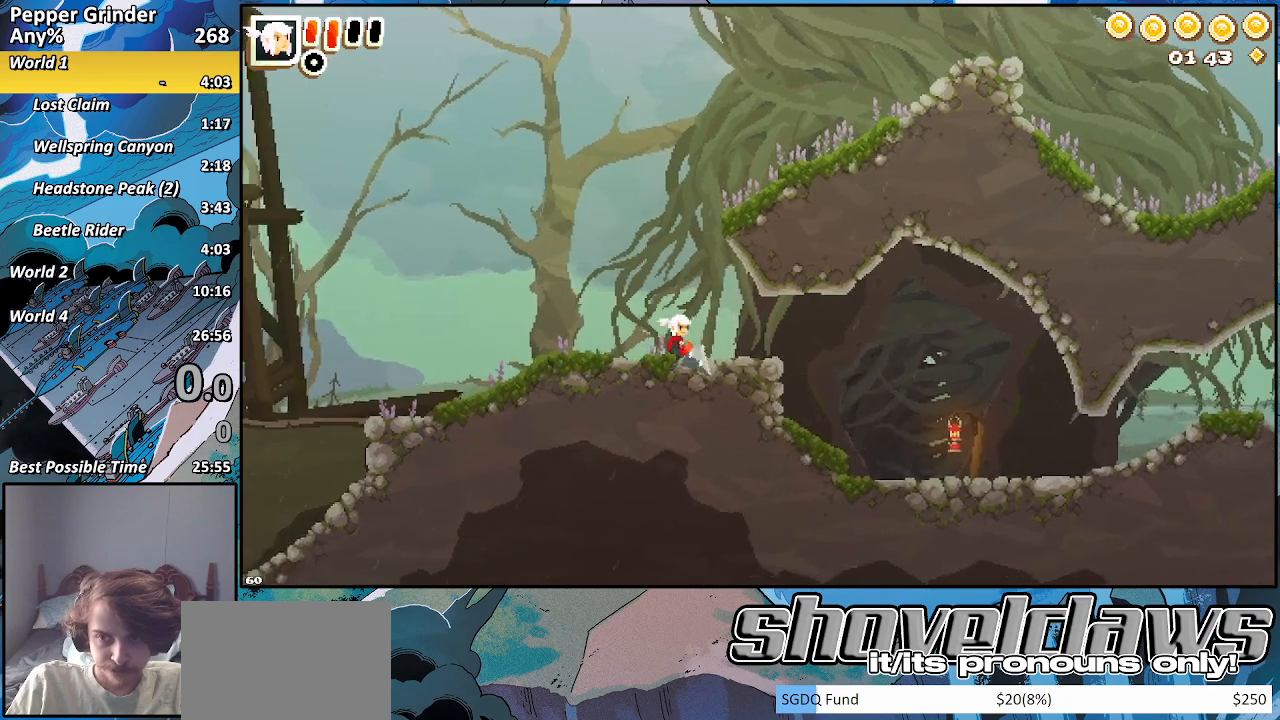
{"buttons": [], "left_stick": "center", "right_stick": "center", "events": [[67, "left_stick", "center"], [350, "CROSS", "down"], [417, "CROSS", "up"]]}
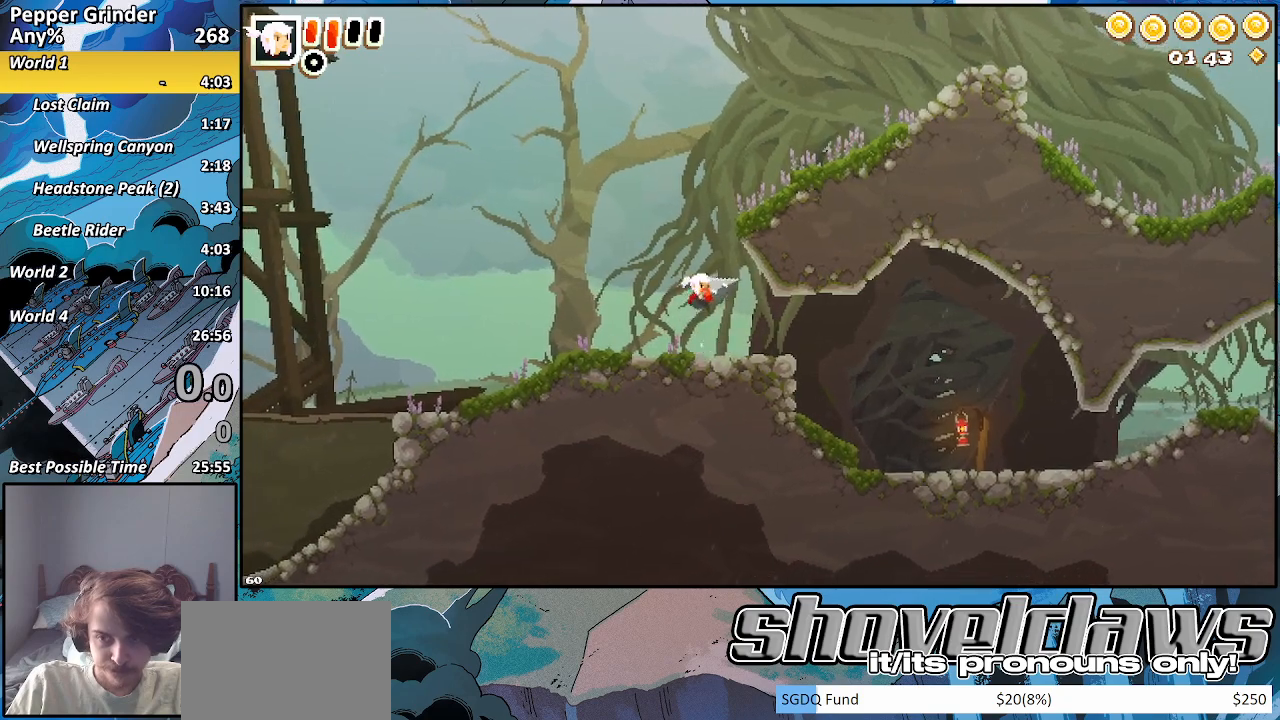
{"buttons": [], "left_stick": "center", "right_stick": "center", "events": [[33, "CROSS", "down"], [250, "CROSS", "up"]]}
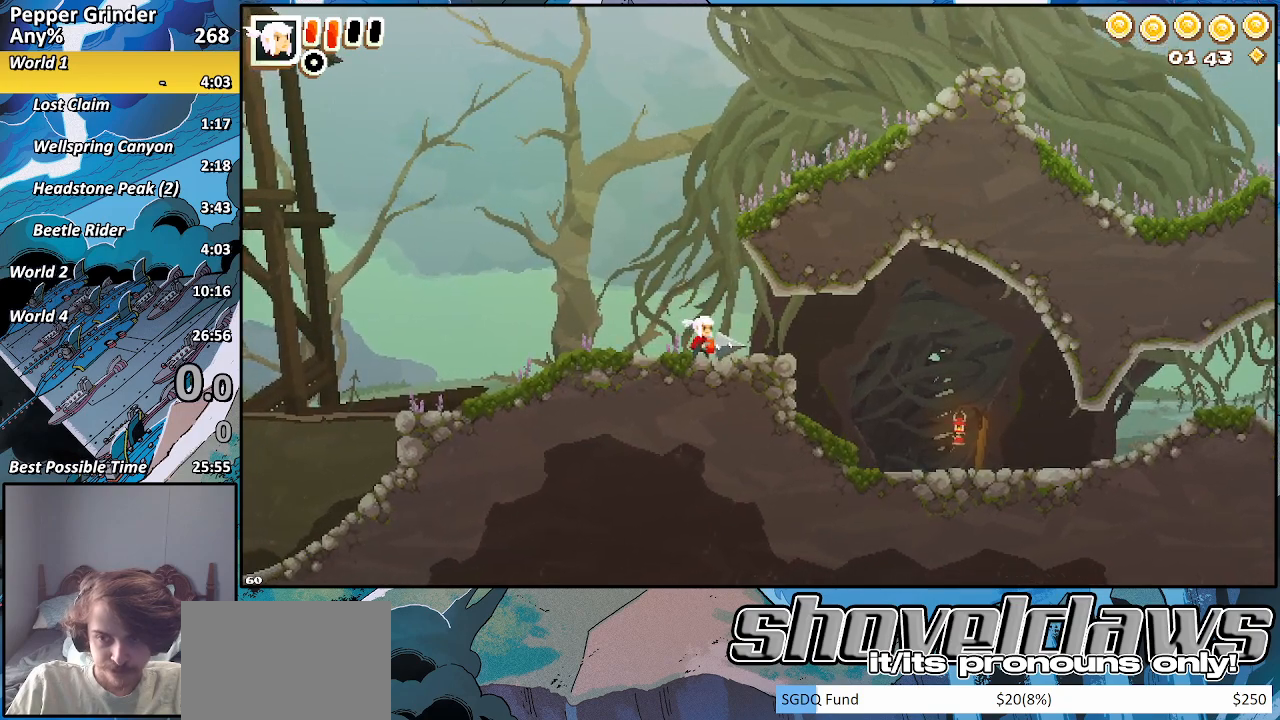
{"buttons": ["CROSS"], "left_stick": "center", "right_stick": "center", "events": [[67, "CROSS", "down"], [133, "CROSS", "up"], [267, "CROSS", "down"]]}
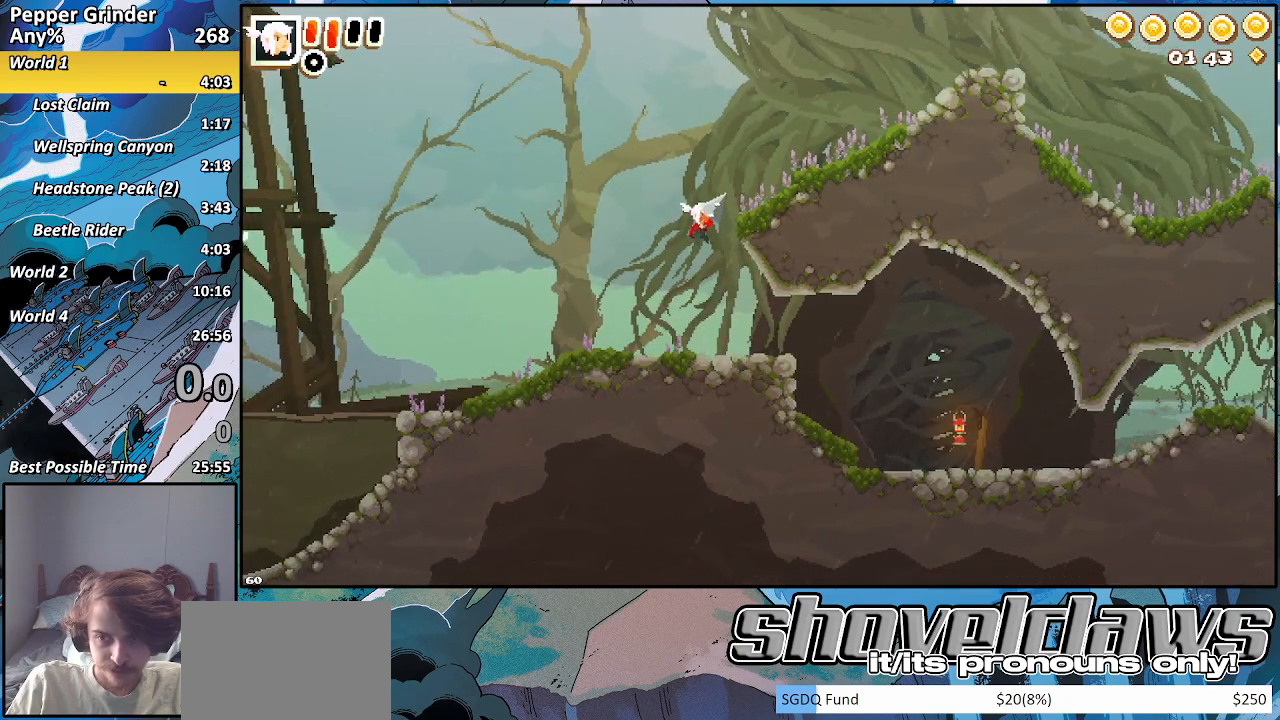
{"buttons": [], "left_stick": "center", "right_stick": "center", "events": [[83, "left_stick", "right"], [167, "CROSS", "up"], [250, "left_stick", "center"], [317, "left_stick", "left"], [483, "left_stick", "center"]]}
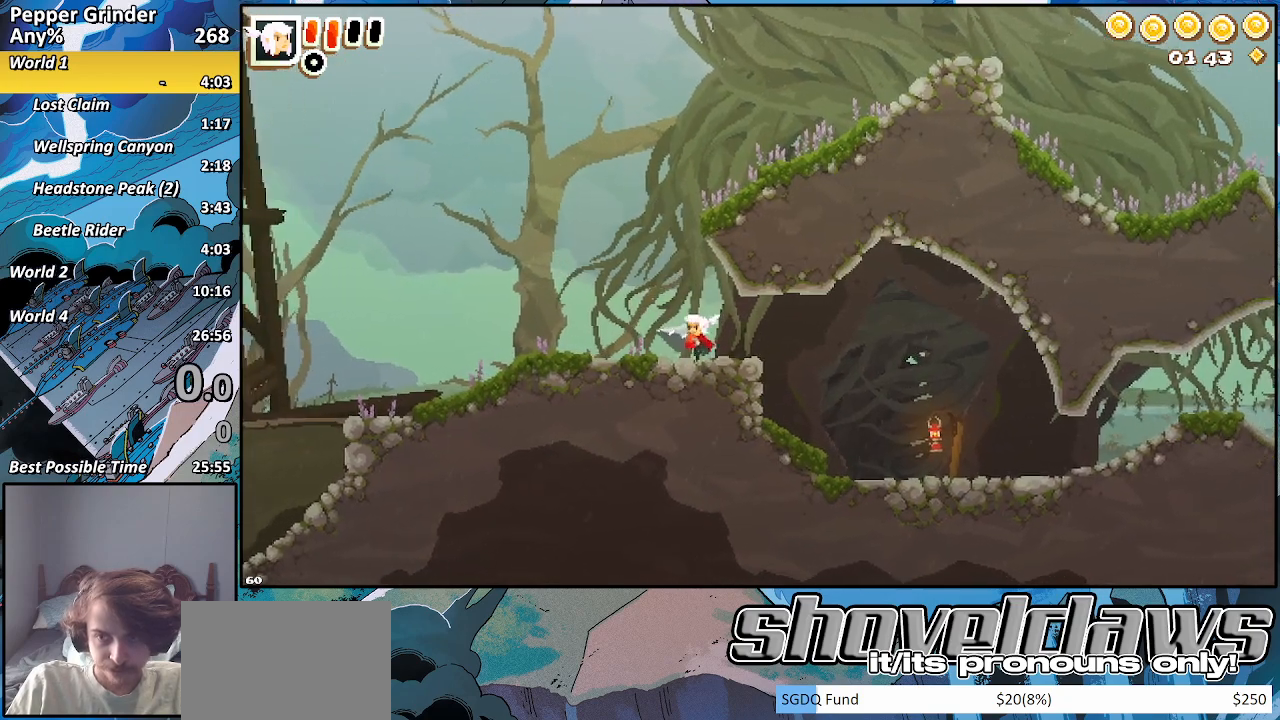
{"buttons": [], "left_stick": "center", "right_stick": "center", "events": [[400, "CROSS", "down"], [450, "CROSS", "up"]]}
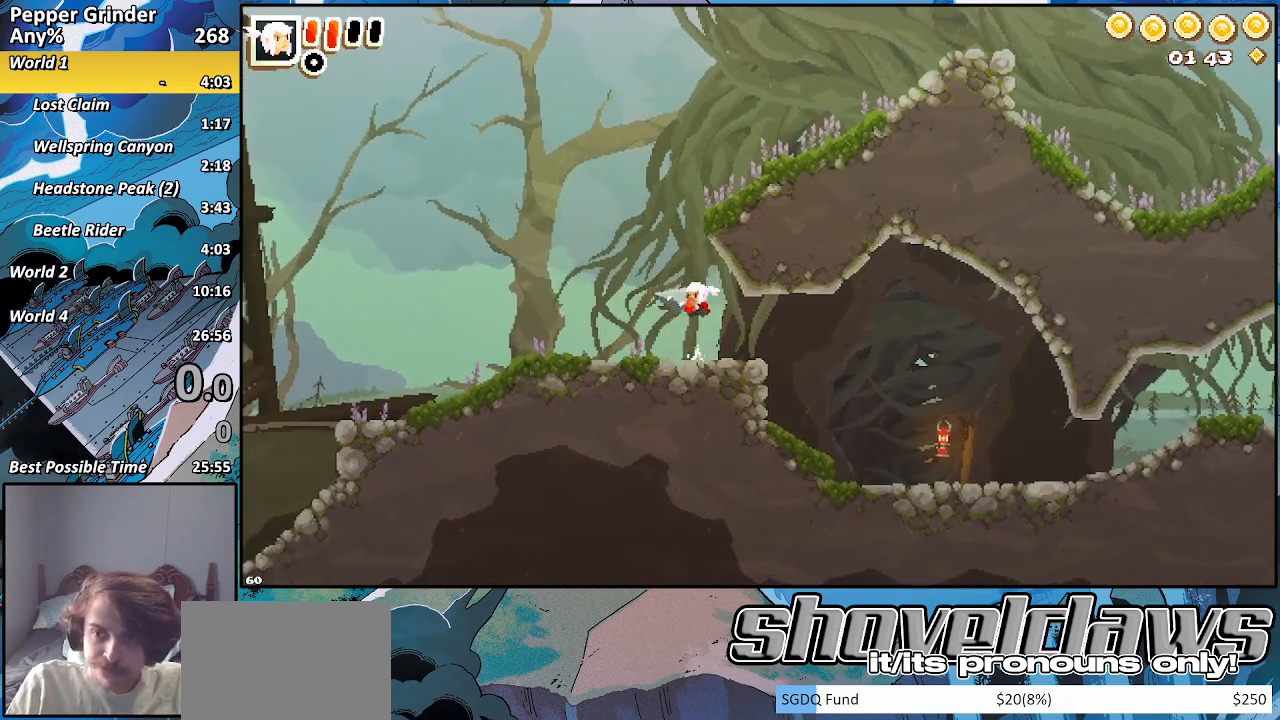
{"buttons": [], "left_stick": "right", "right_stick": "center", "events": [[83, "CROSS", "down"], [217, "CROSS", "up"], [450, "left_stick", "right"]]}
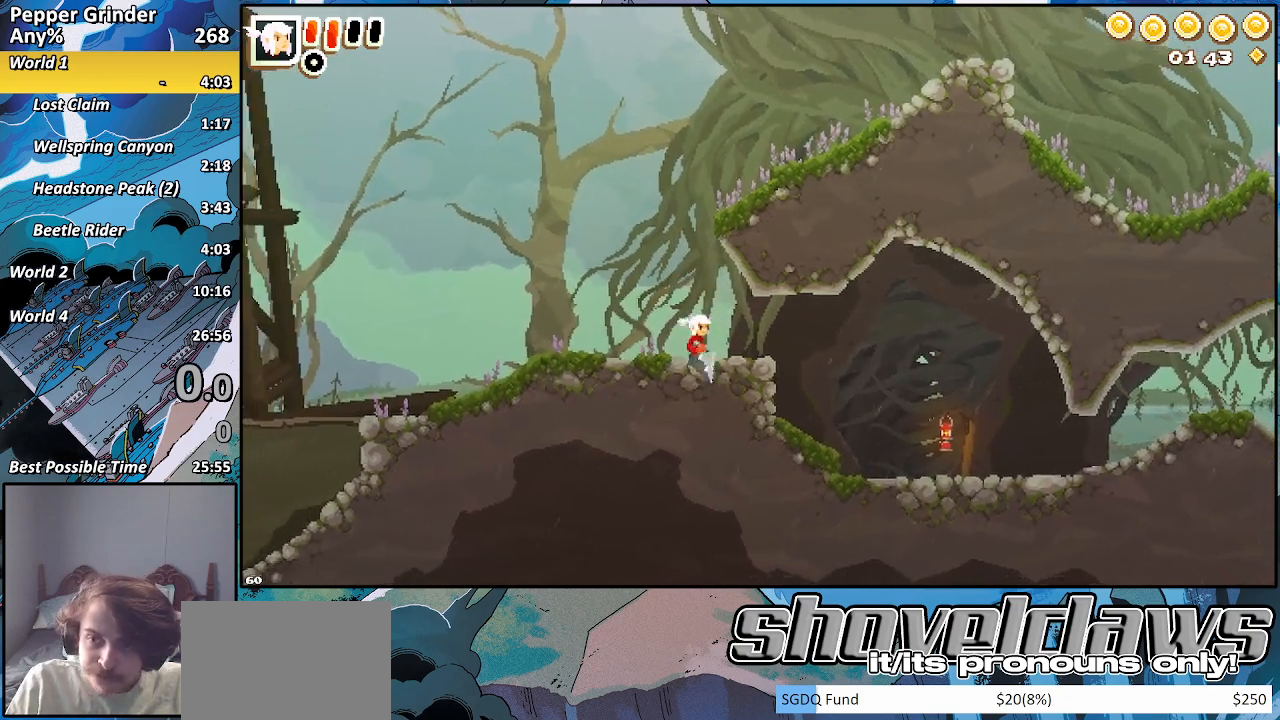
{"buttons": [], "left_stick": "left", "right_stick": "center", "events": [[33, "left_stick", "center"], [433, "left_stick", "left"]]}
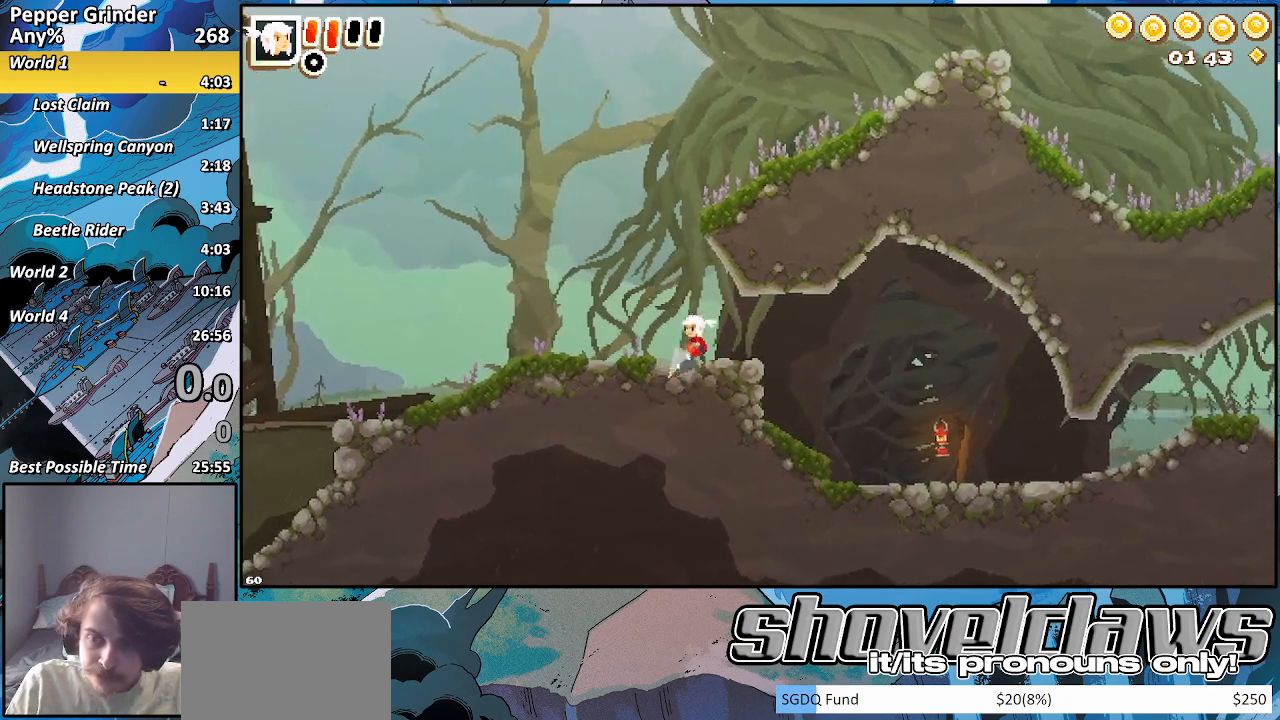
{"buttons": [], "left_stick": "down-left", "right_stick": "center", "events": [[150, "left_stick", "right"], [283, "left_stick", "down-left"]]}
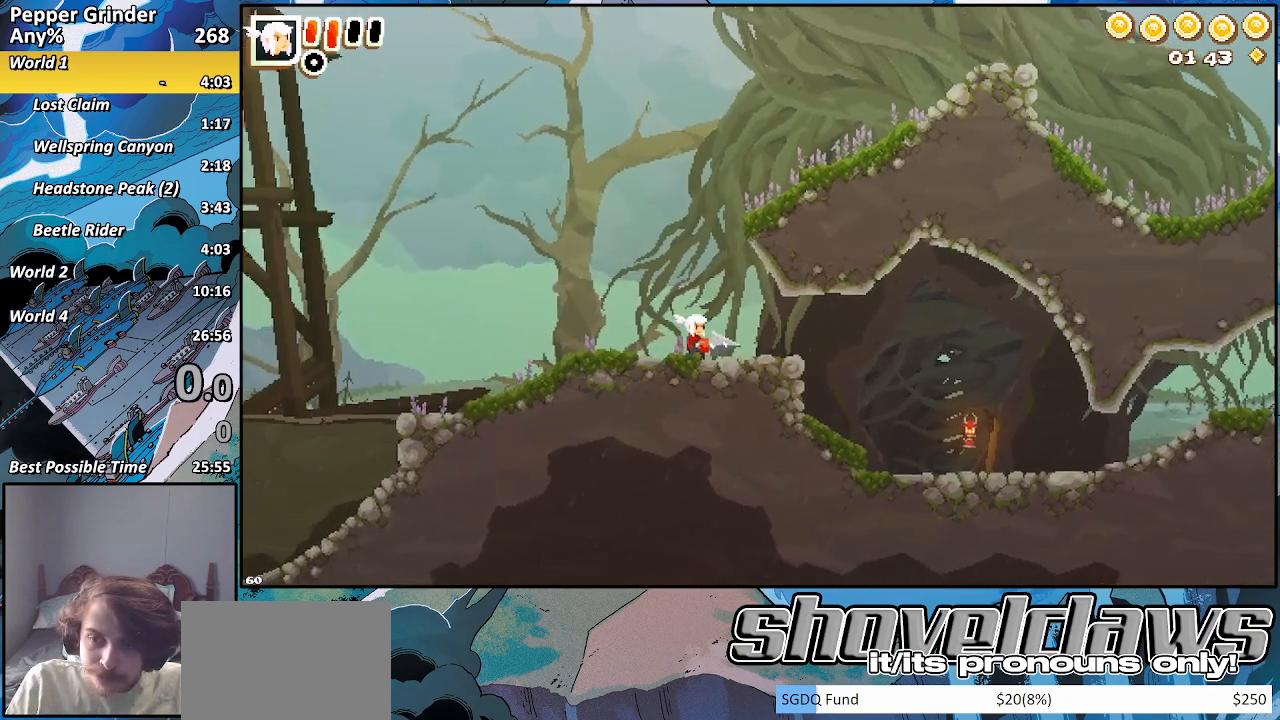
{"buttons": ["CROSS"], "left_stick": "right", "right_stick": "center", "events": [[383, "CROSS", "down"], [450, "left_stick", "right"]]}
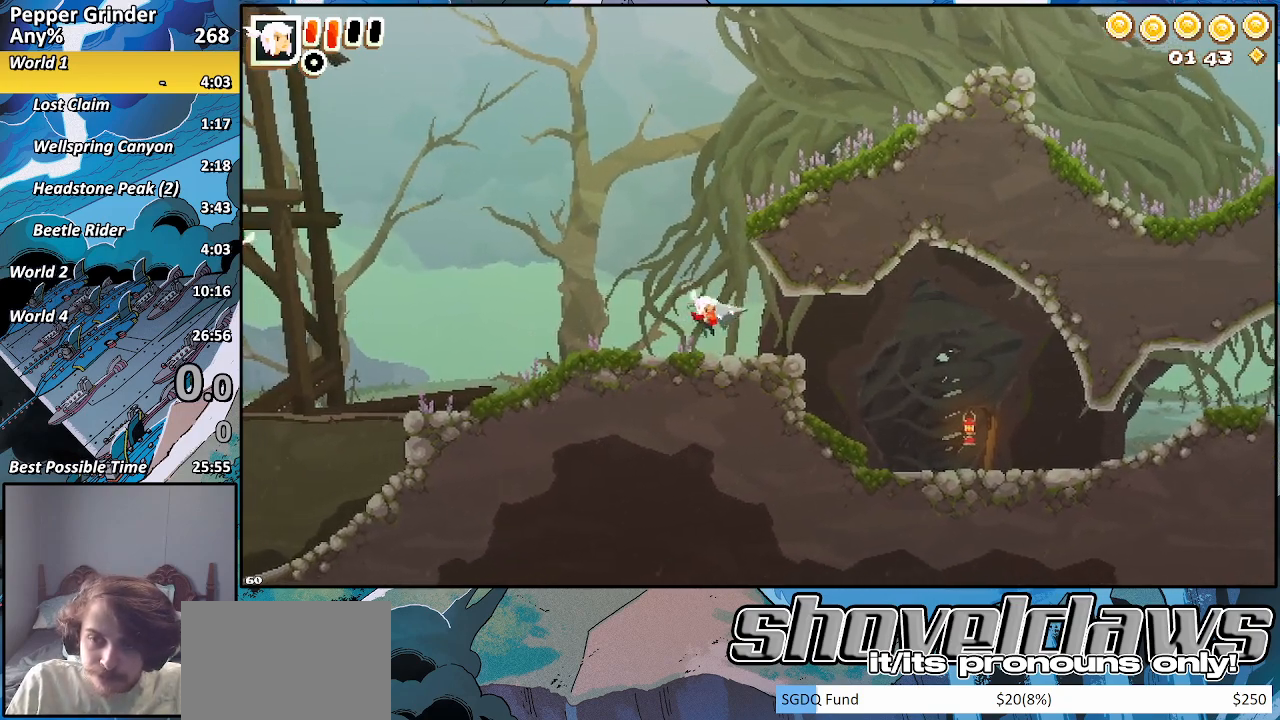
{"buttons": [], "left_stick": "center", "right_stick": "center", "events": [[83, "left_stick", "down-left"], [100, "CROSS", "up"], [233, "left_stick", "center"], [333, "left_stick", "left"], [483, "left_stick", "center"]]}
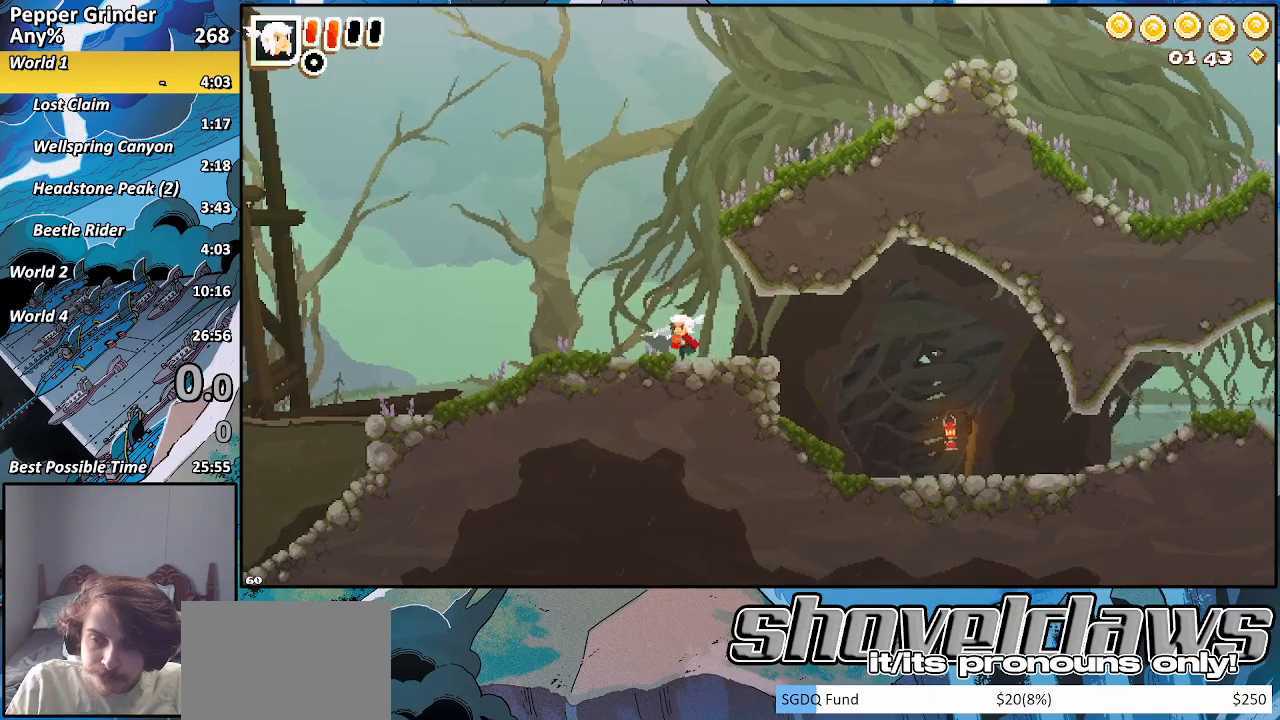
{"buttons": [], "left_stick": "center", "right_stick": "center", "events": [[50, "left_stick", "right"], [183, "left_stick", "center"]]}
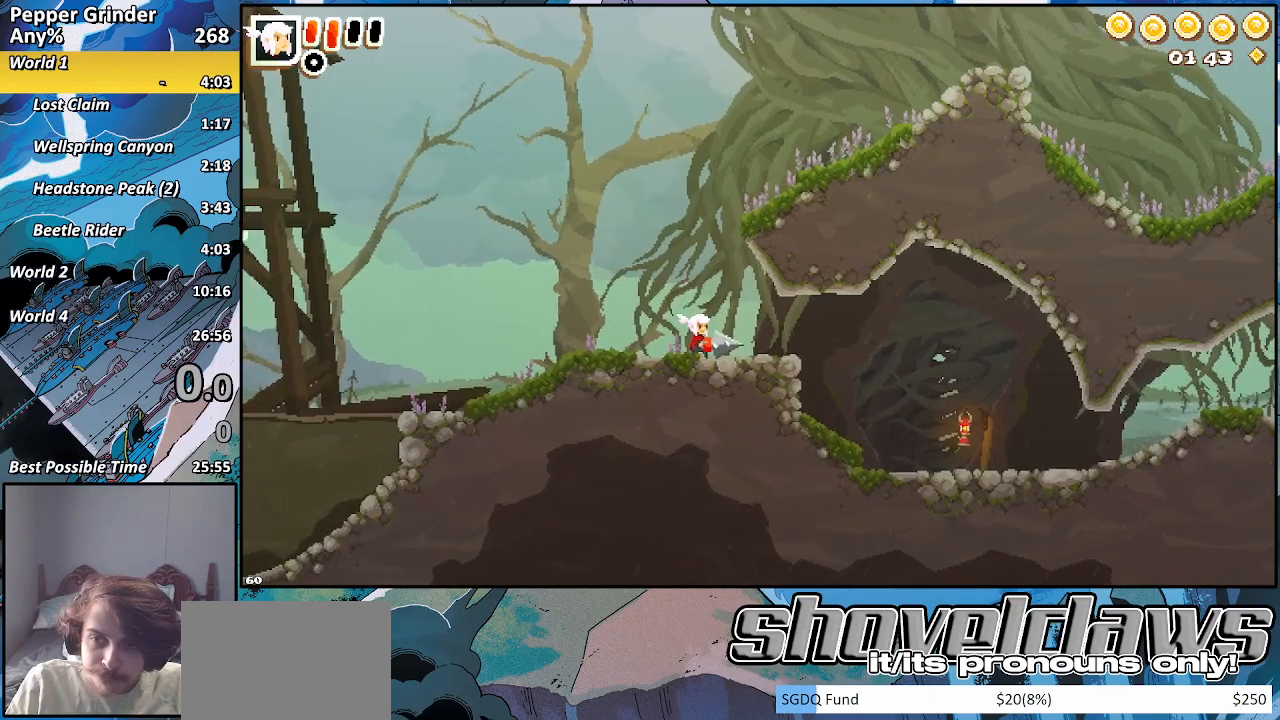
{"buttons": [], "left_stick": "center", "right_stick": "center", "events": [[67, "CROSS", "down"], [117, "CROSS", "up"], [233, "CROSS", "down"], [283, "left_stick", "right"], [433, "left_stick", "center"], [450, "CROSS", "up"]]}
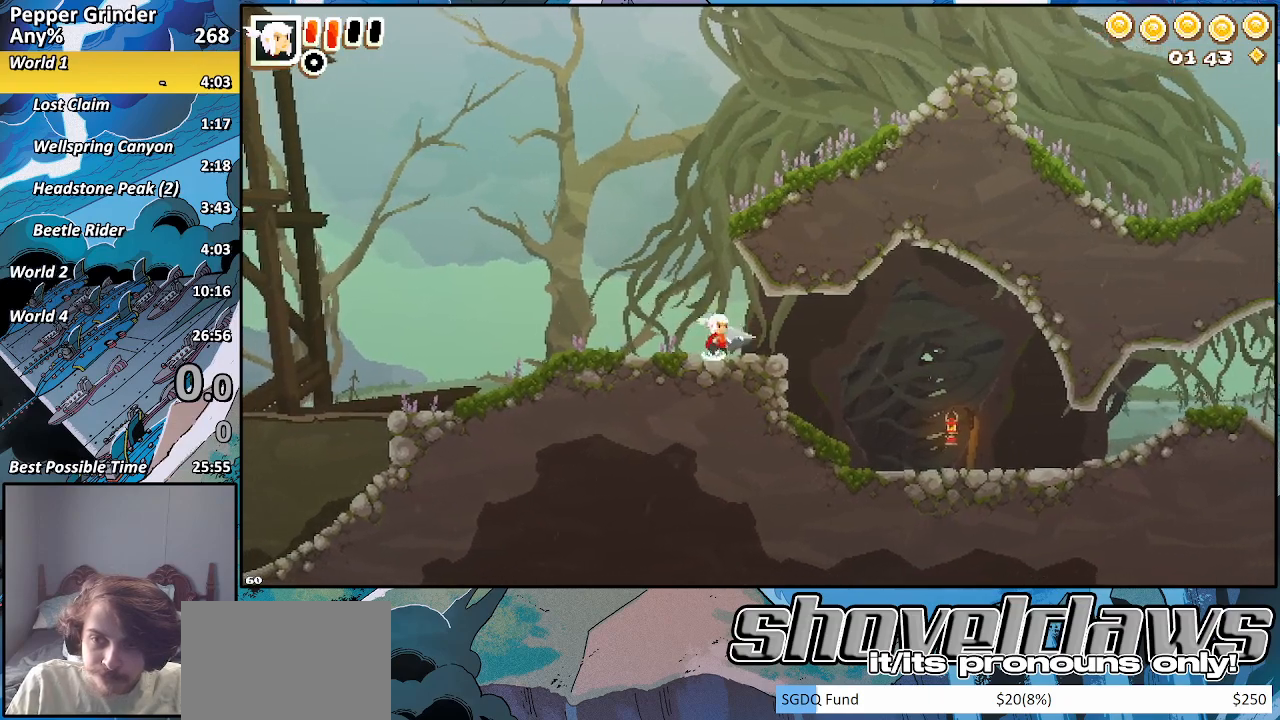
{"buttons": [], "left_stick": "center", "right_stick": "center", "events": [[50, "left_stick", "left"], [317, "left_stick", "center"], [367, "left_stick", "right"], [500, "left_stick", "center"]]}
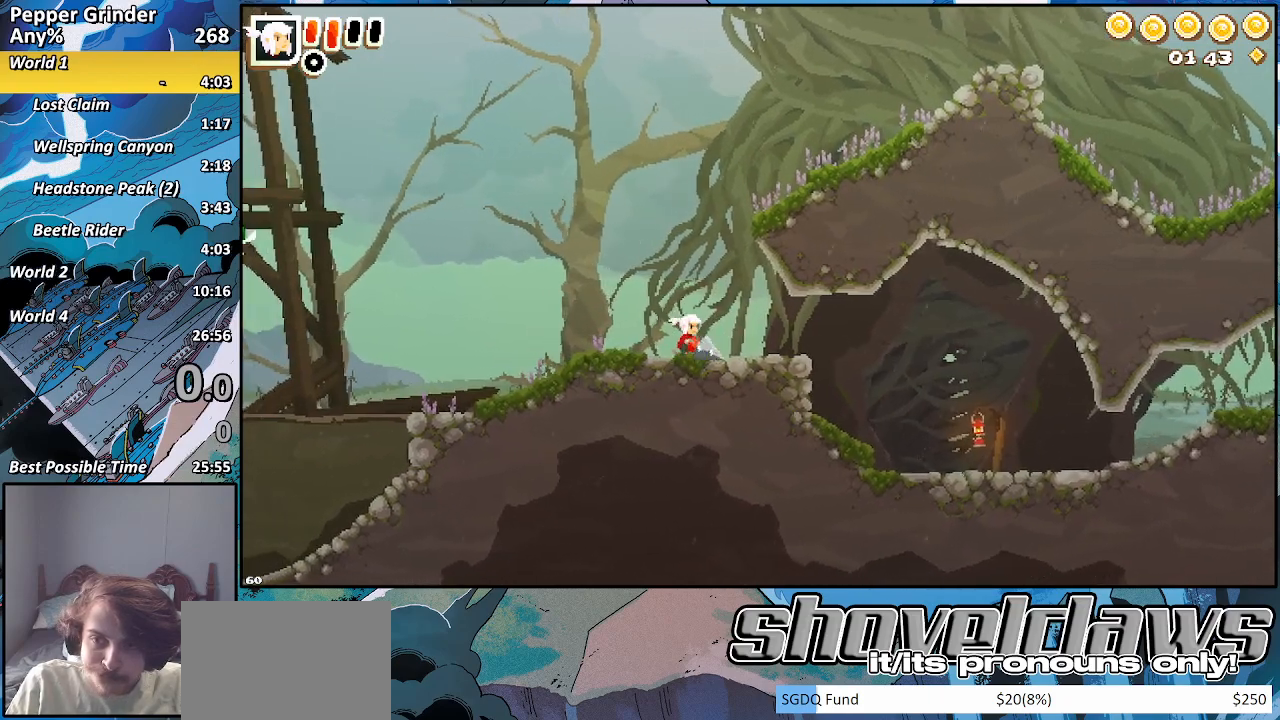
{"buttons": [], "left_stick": "right", "right_stick": "center", "events": [[383, "CROSS", "down"], [450, "CROSS", "up"], [500, "left_stick", "right"]]}
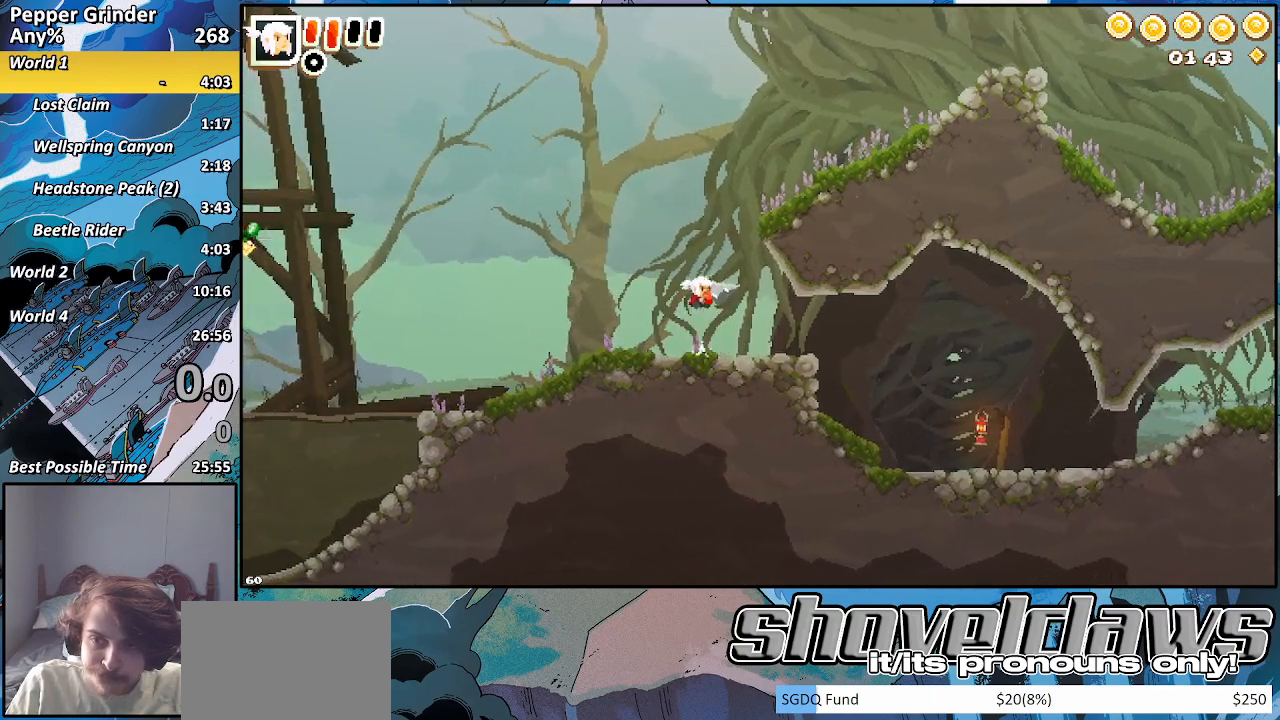
{"buttons": [], "left_stick": "center", "right_stick": "center", "events": [[67, "CROSS", "down"], [333, "CROSS", "up"], [350, "left_stick", "center"]]}
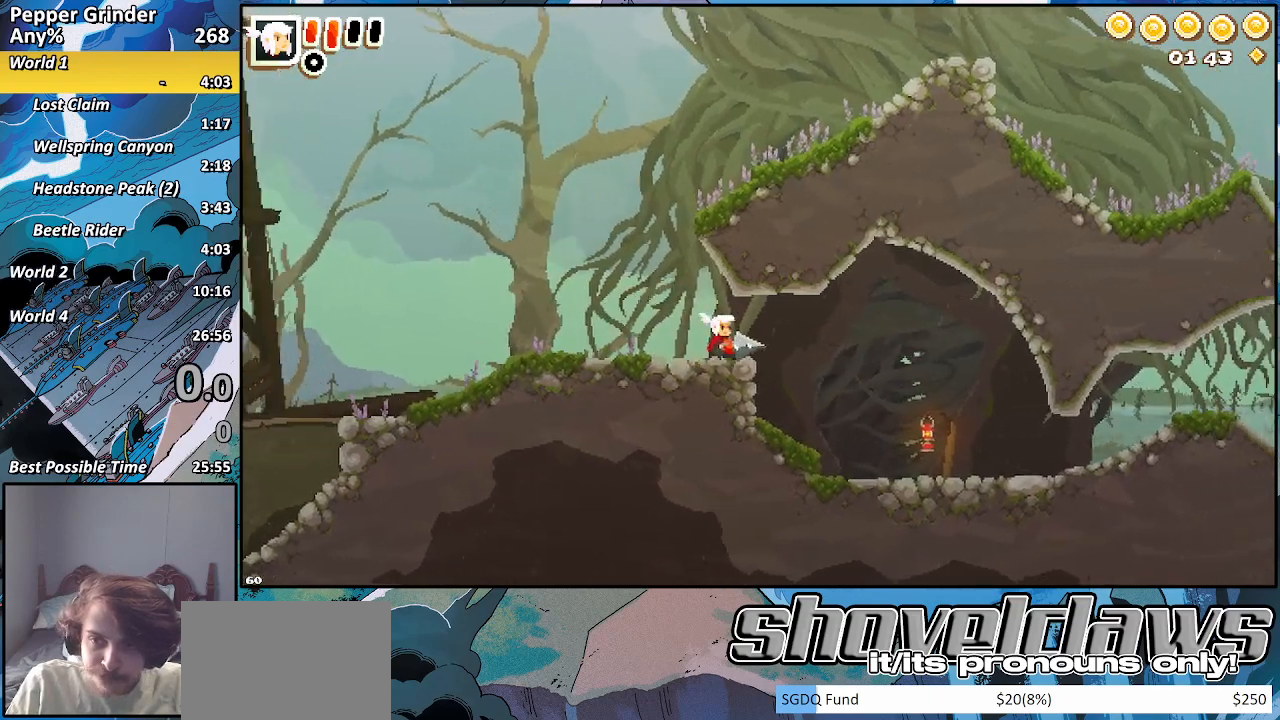
{"buttons": [], "left_stick": "left", "right_stick": "center", "events": [[267, "left_stick", "left"]]}
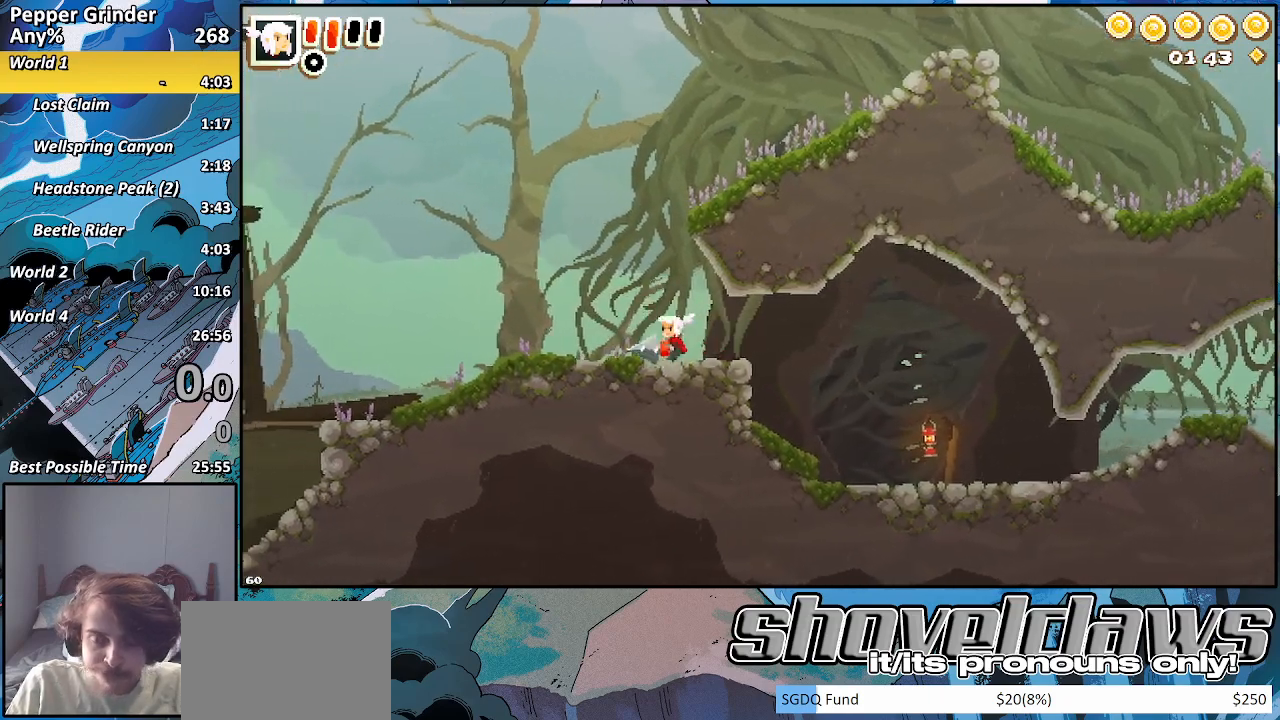
{"buttons": [], "left_stick": "center", "right_stick": "center", "events": [[250, "left_stick", "right"], [417, "left_stick", "center"]]}
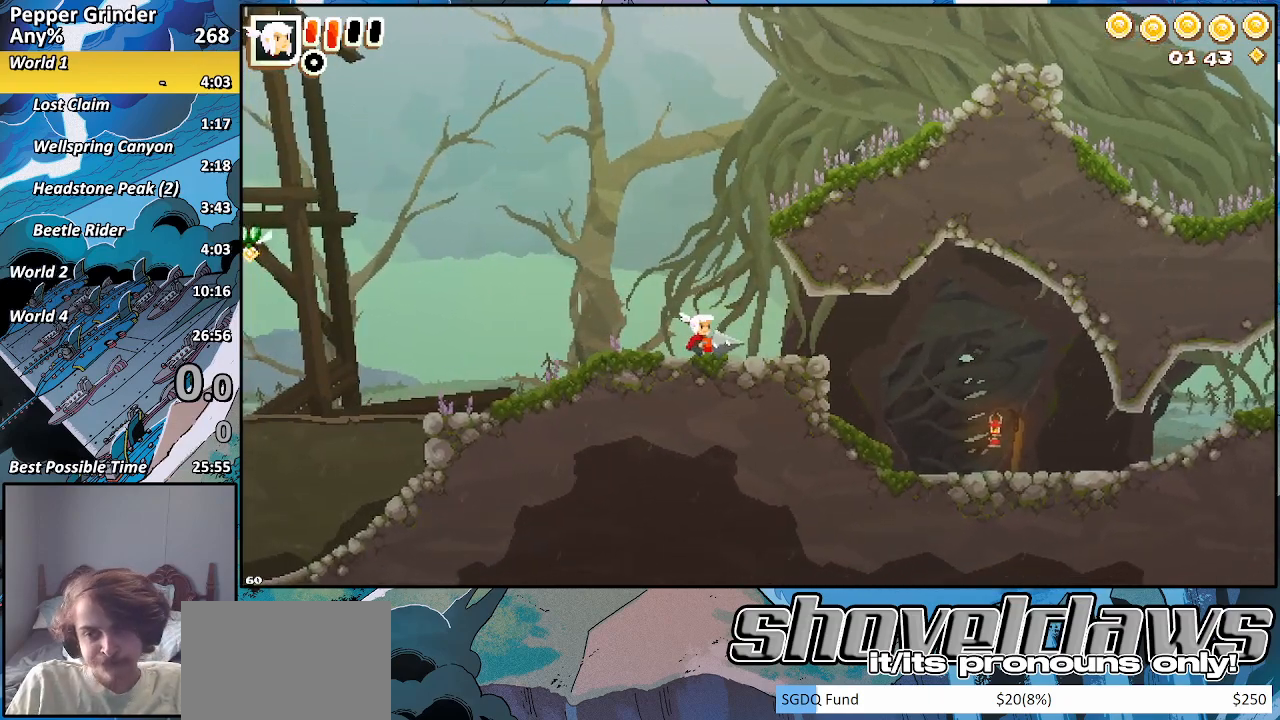
{"buttons": ["CROSS"], "left_stick": "right", "right_stick": "center", "events": [[317, "CROSS", "down"], [383, "CROSS", "up"], [383, "left_stick", "right"], [483, "CROSS", "down"]]}
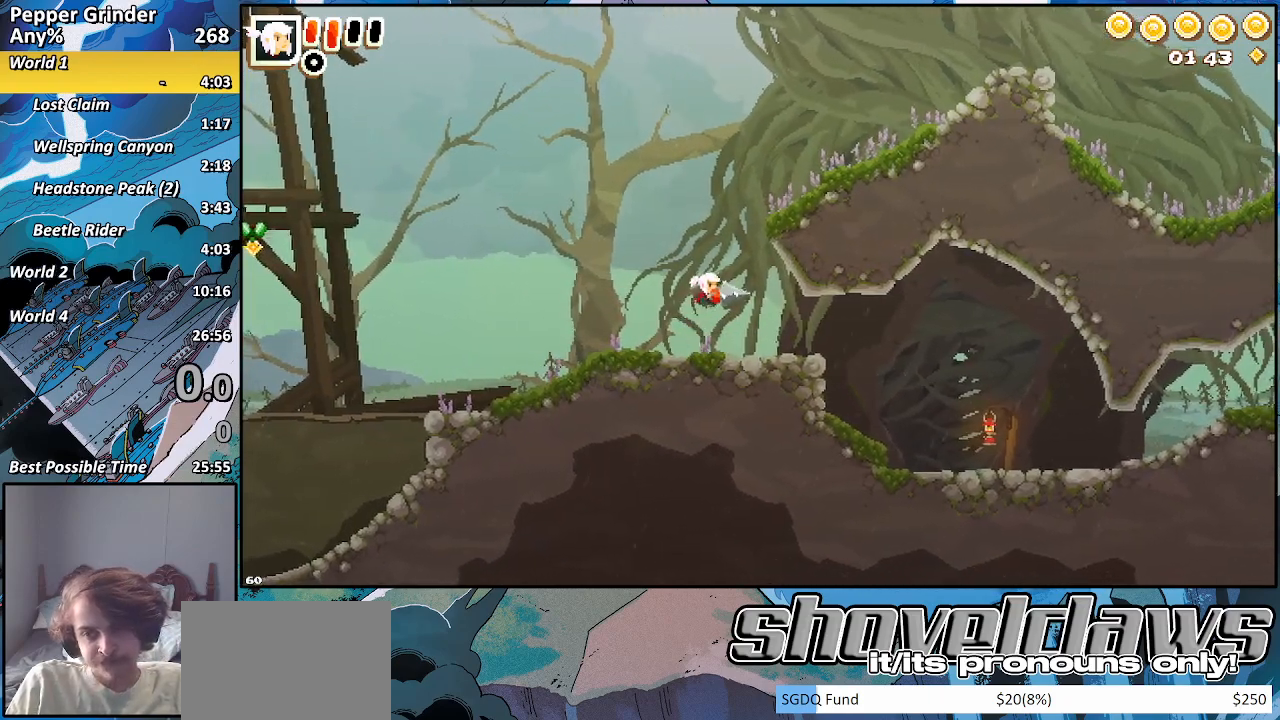
{"buttons": [], "left_stick": "left", "right_stick": "center", "events": [[100, "left_stick", "center"], [250, "CROSS", "up"], [283, "left_stick", "left"]]}
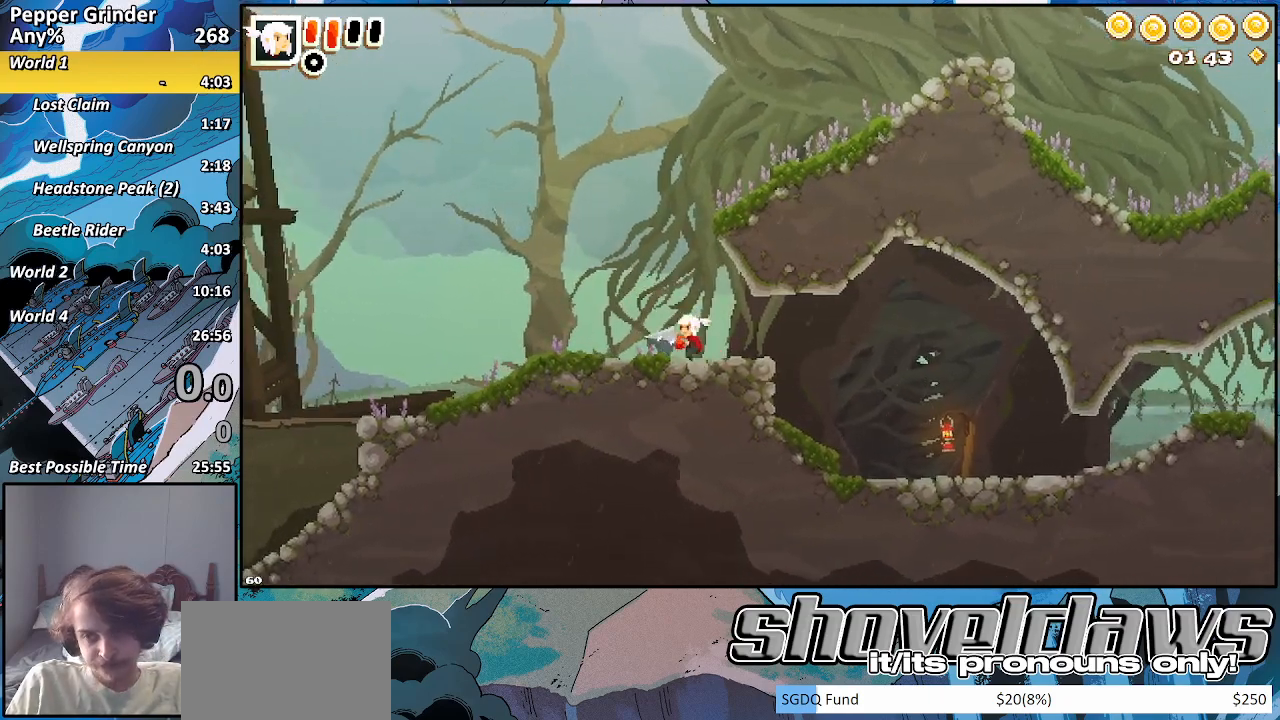
{"buttons": [], "left_stick": "center", "right_stick": "center", "events": [[117, "left_stick", "right"], [233, "left_stick", "center"]]}
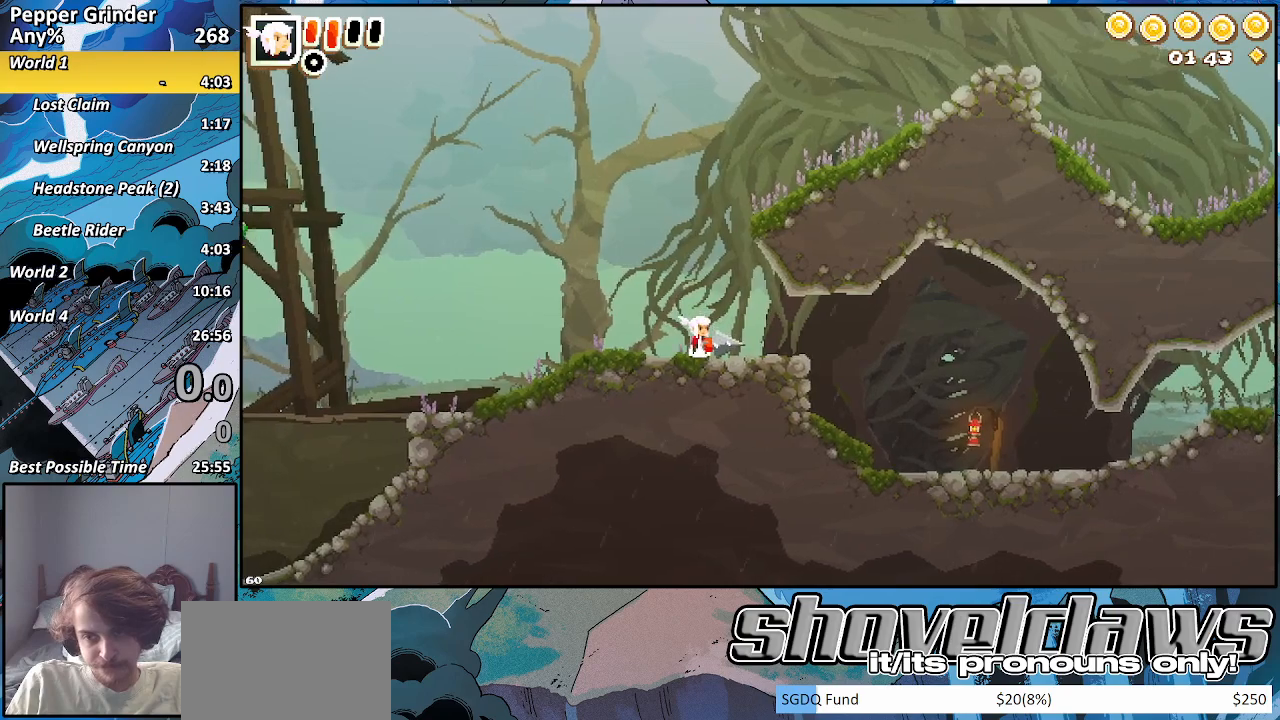
{"buttons": ["CROSS"], "left_stick": "right", "right_stick": "center", "events": [[17, "CROSS", "down"], [67, "CROSS", "up"], [183, "left_stick", "right"], [200, "CROSS", "down"]]}
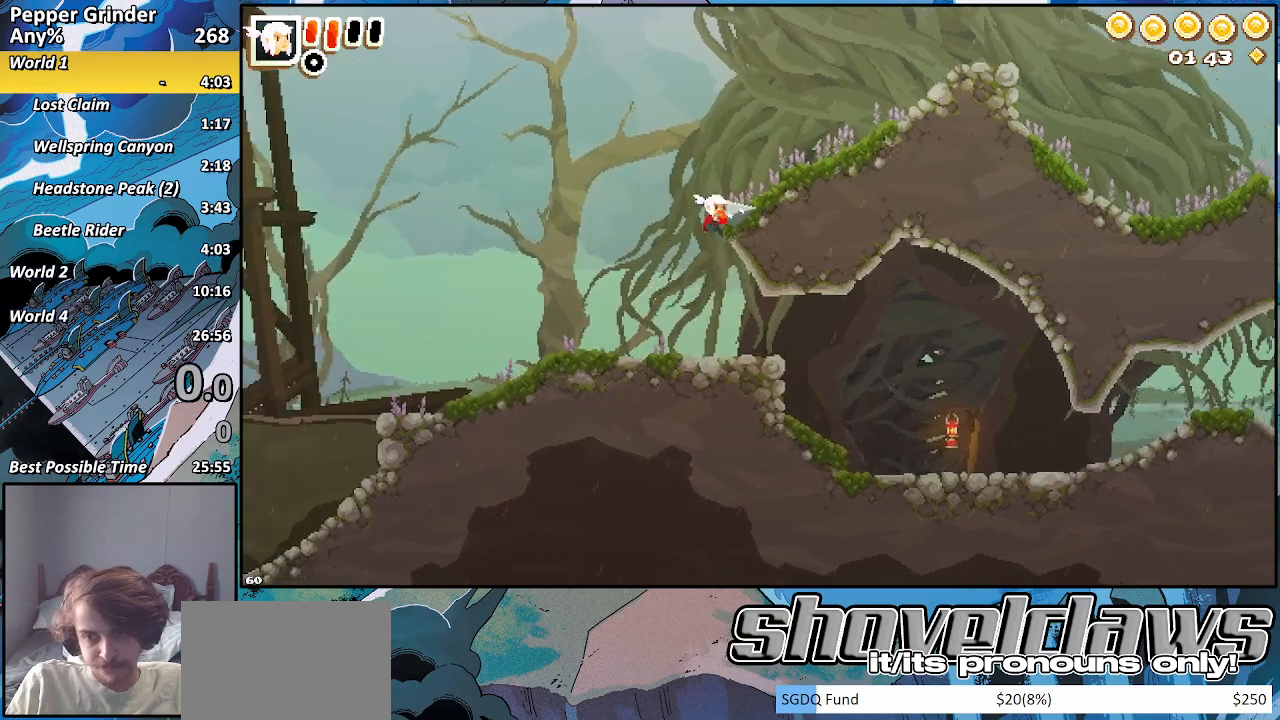
{"buttons": [], "left_stick": "up-right", "right_stick": "center", "events": [[50, "CROSS", "up"], [83, "R2", "down"], [117, "CROSS", "down"], [233, "R2", "up"], [250, "CROSS", "up"], [250, "left_stick", "up-right"], [333, "CROSS", "down"], [467, "CROSS", "up"]]}
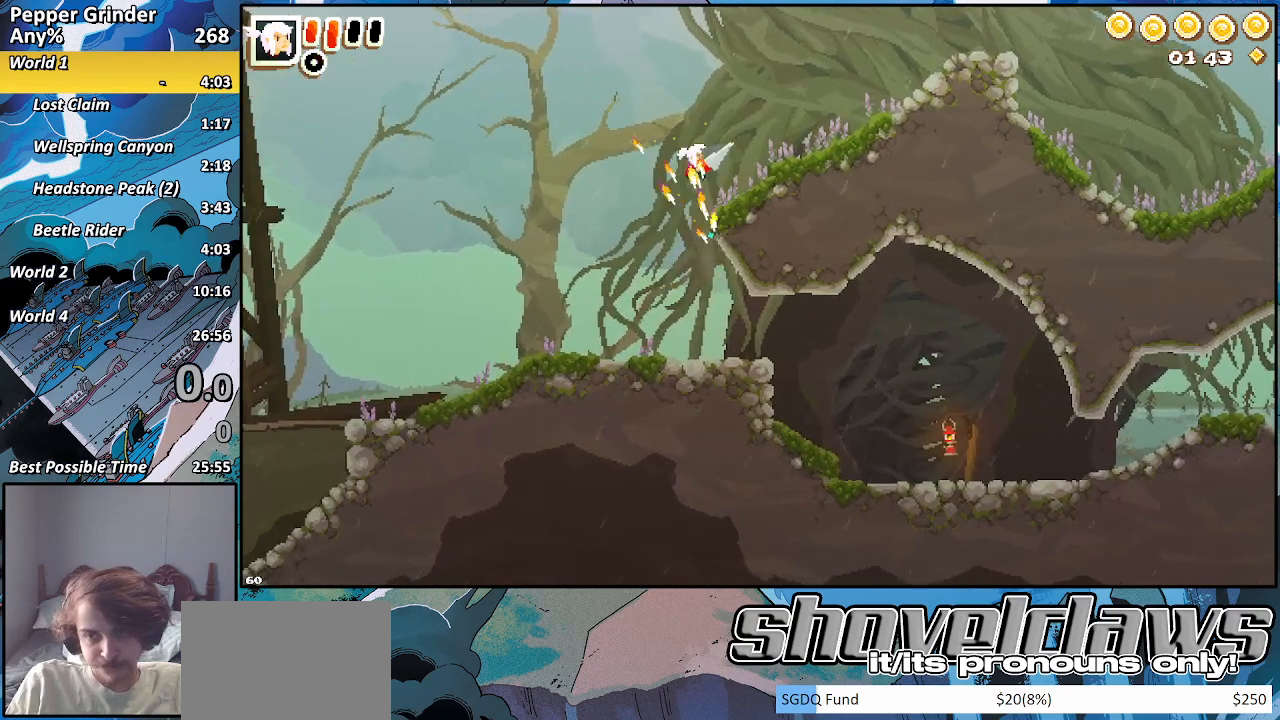
{"buttons": [], "left_stick": "up-right", "right_stick": "center", "events": [[50, "CROSS", "down"], [217, "CROSS", "up"], [300, "CROSS", "down"], [433, "CROSS", "up"]]}
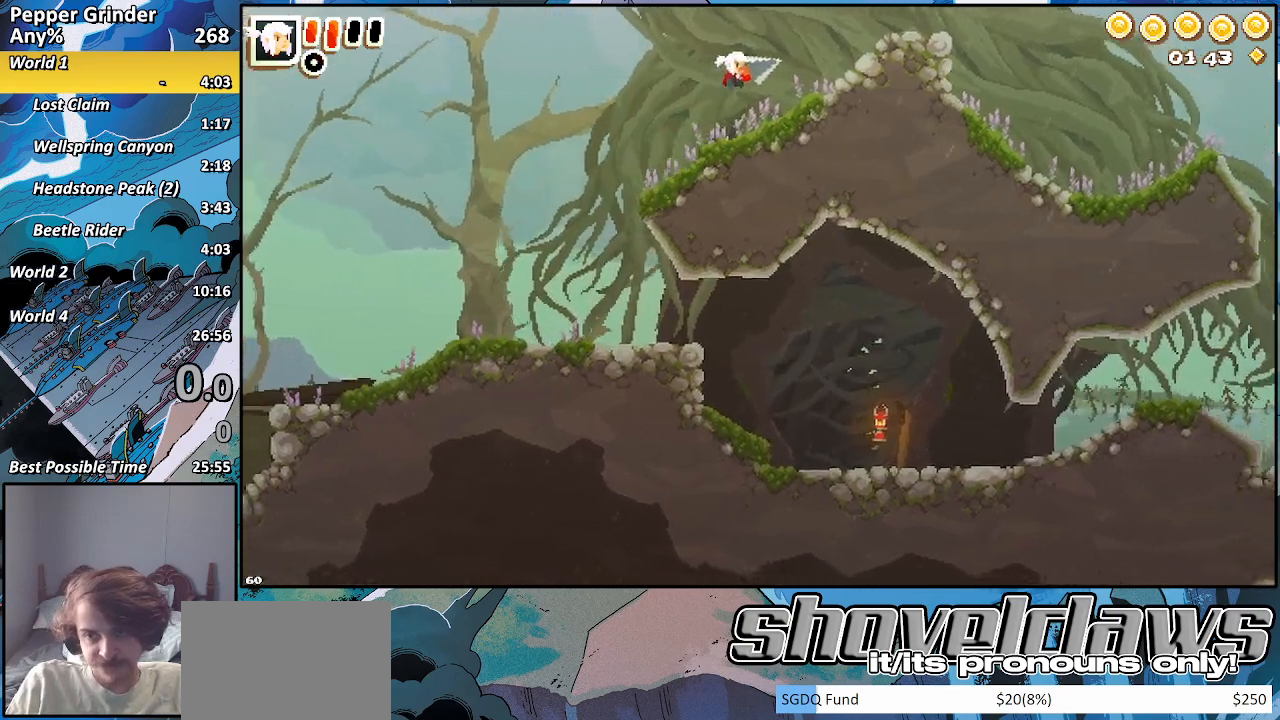
{"buttons": [], "left_stick": "up-right", "right_stick": "center", "events": [[233, "CROSS", "down"], [300, "CROSS", "up"]]}
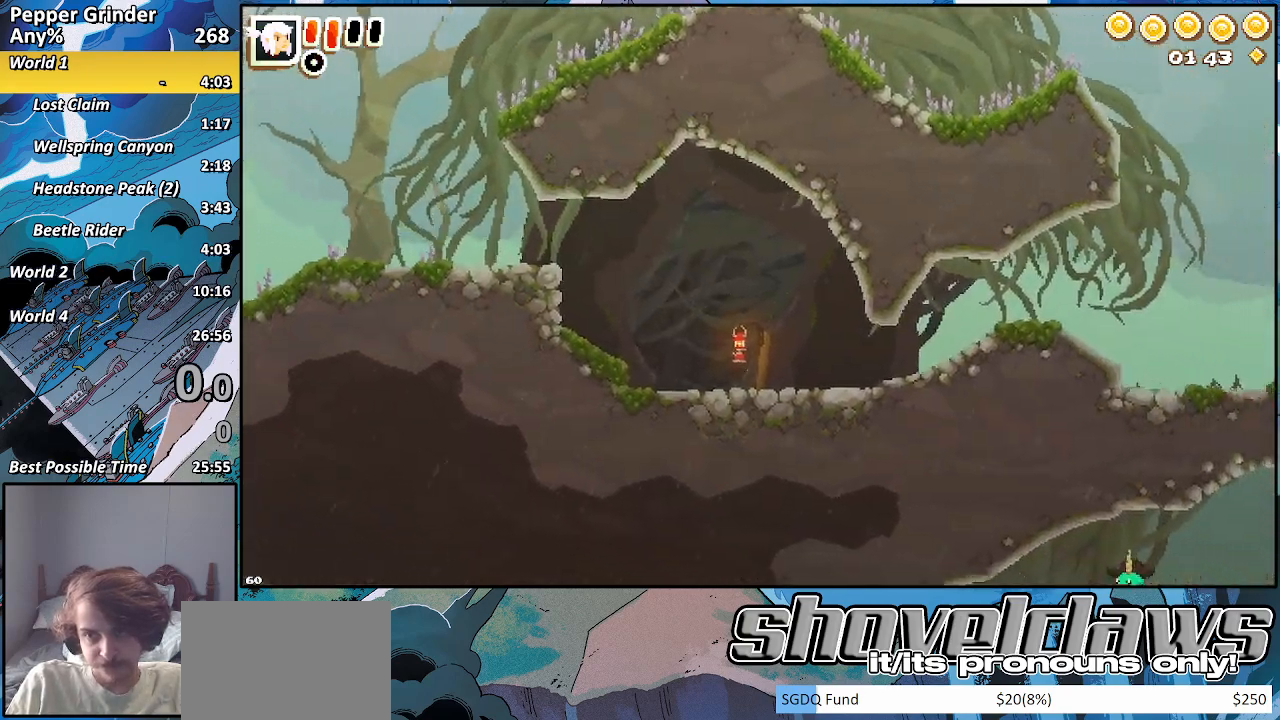
{"buttons": [], "left_stick": "up-right", "right_stick": "center", "events": [[33, "CROSS", "down"], [117, "CROSS", "up"]]}